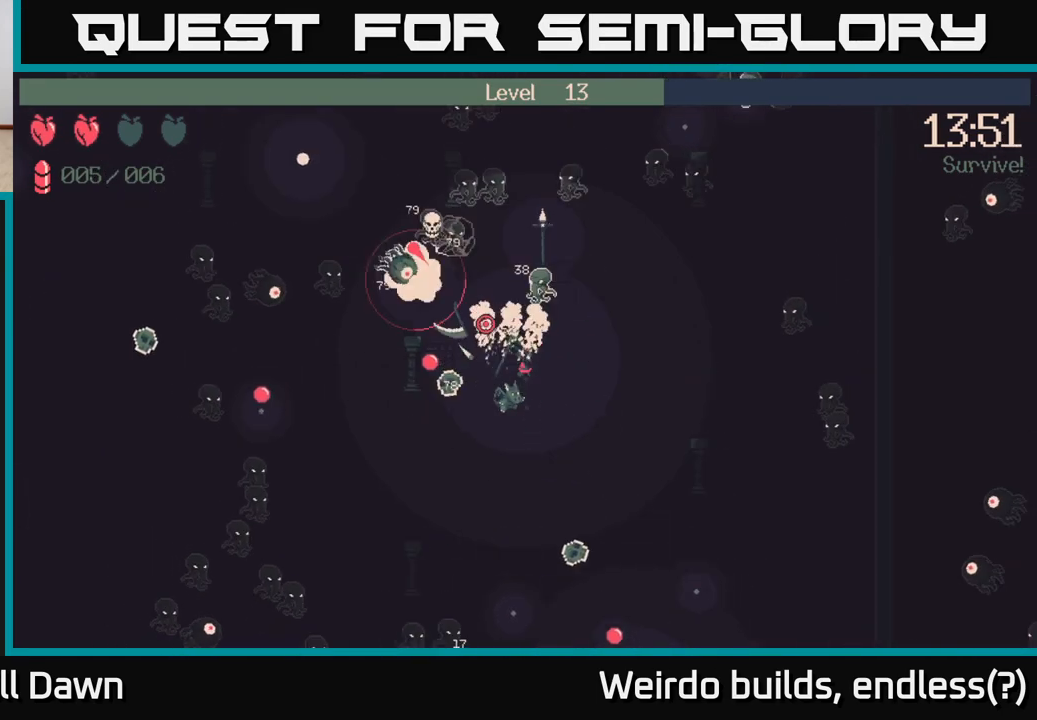
Gameplay with a controller (Xbox layout); each line is a JSON object with the inputs held at the frame after it. "events" lists button and stick changes between this image and that frame as [ms after this image, input, new state], when the widget could be followed in between. Not read: L3 R3.
{"buttons": [], "left_stick": "right", "right_stick": "up", "events": [[200, "R2", "up"], [217, "left_stick", "down-right"], [467, "left_stick", "right"], [483, "right_stick", "up"]]}
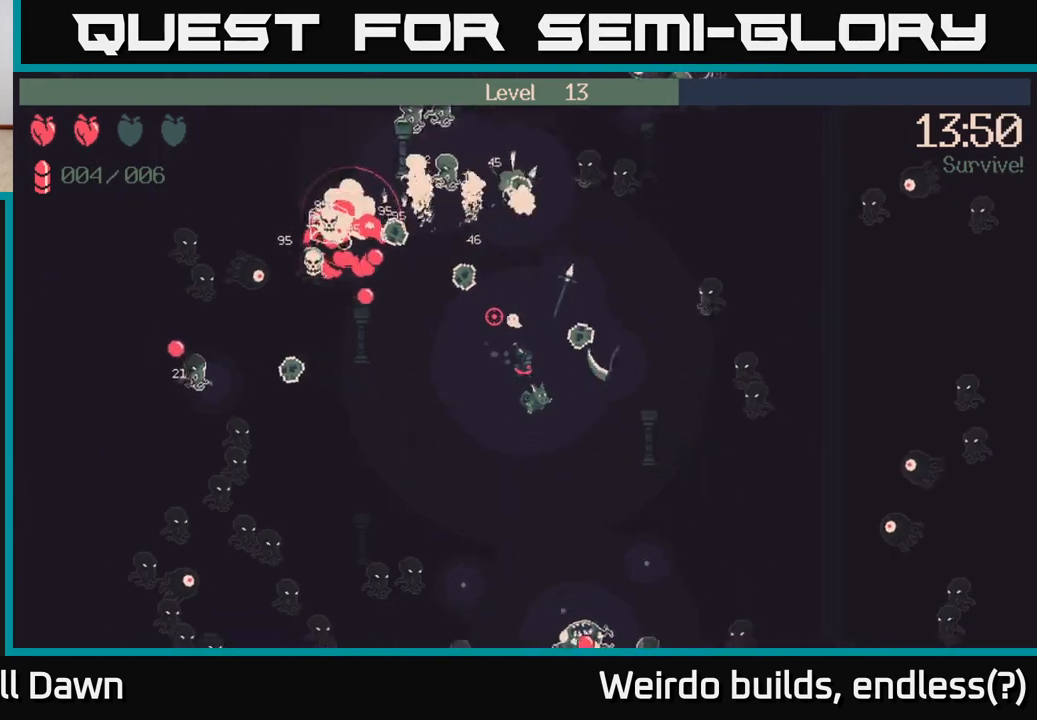
{"buttons": ["R2"], "left_stick": "up", "right_stick": "up", "events": [[17, "left_stick", "up-right"], [50, "R2", "down"], [217, "R2", "up"], [467, "R2", "down"], [483, "left_stick", "up"]]}
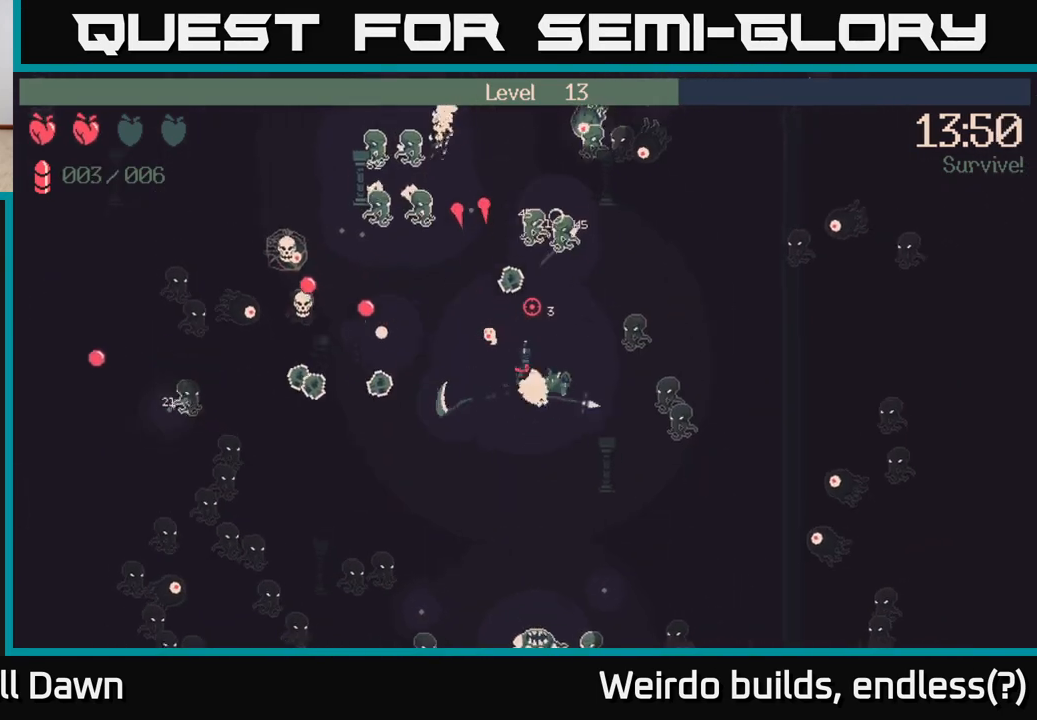
{"buttons": ["R2"], "left_stick": "left", "right_stick": "up-left", "events": [[117, "left_stick", "center"], [217, "R2", "up"], [267, "left_stick", "left"], [400, "R2", "down"], [483, "right_stick", "up-left"]]}
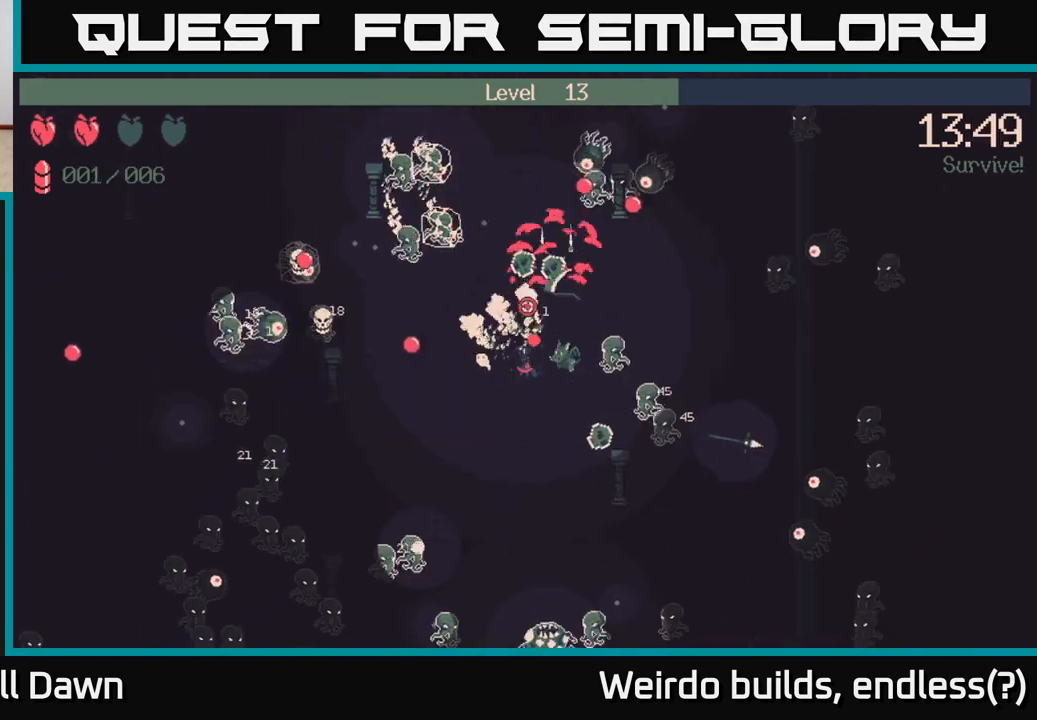
{"buttons": ["R2"], "left_stick": "up", "right_stick": "up-left", "events": [[17, "left_stick", "up-left"], [117, "left_stick", "up"]]}
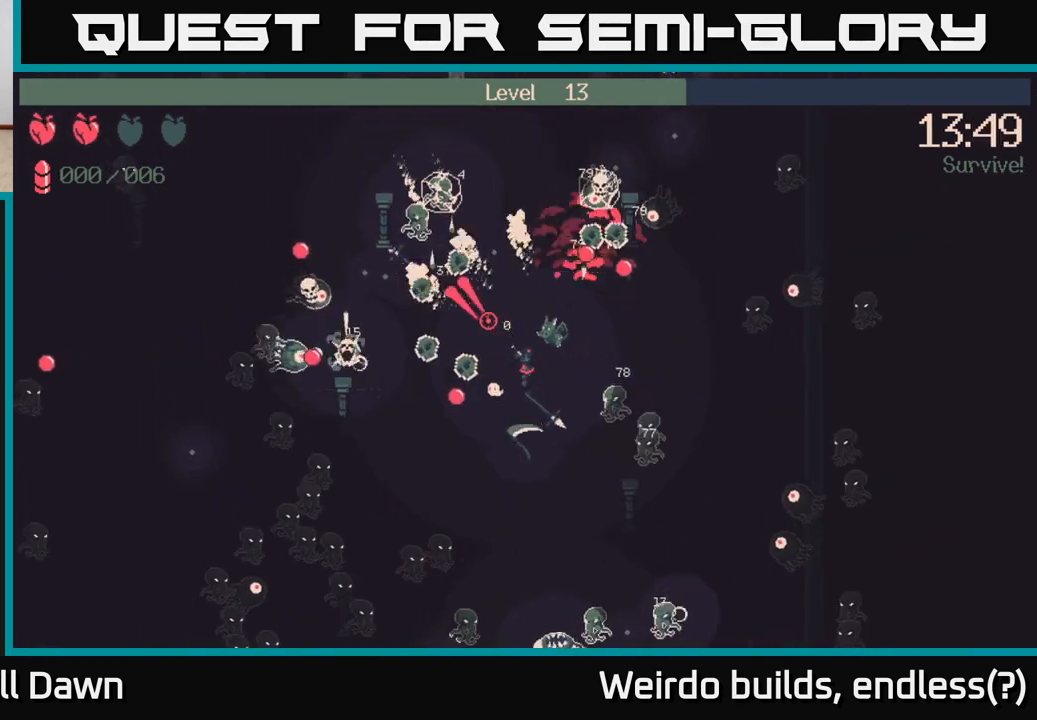
{"buttons": [], "left_stick": "up", "right_stick": "up-left", "events": [[167, "R2", "up"], [283, "R2", "down"], [400, "R2", "up"]]}
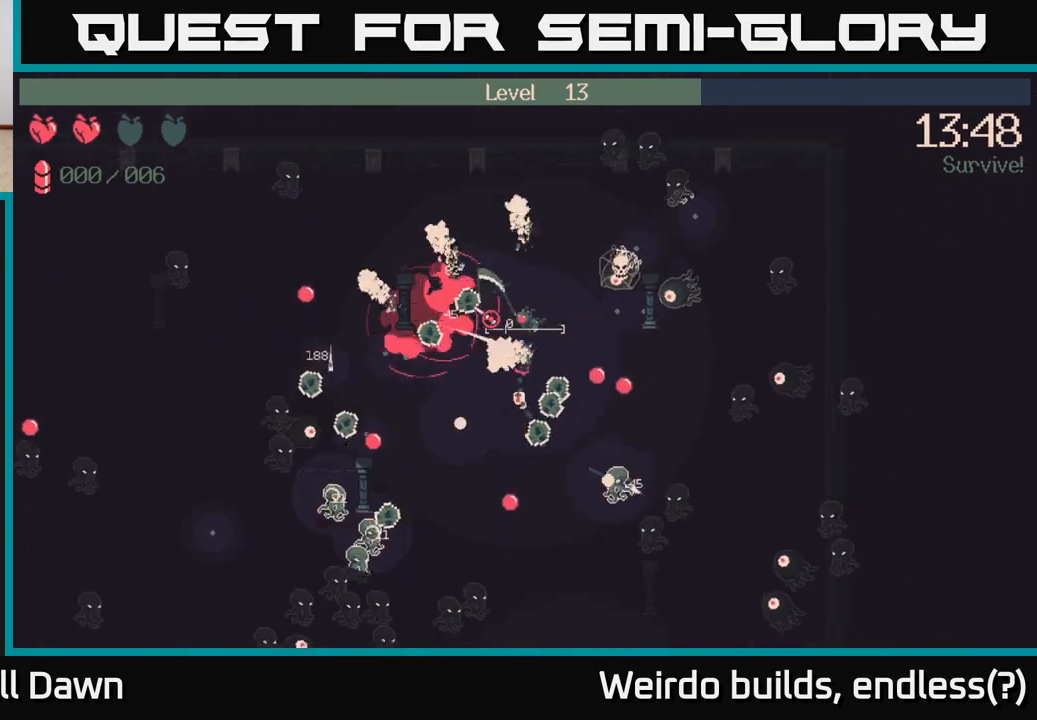
{"buttons": [], "left_stick": "up-left", "right_stick": "left", "events": [[33, "left_stick", "up-left"], [317, "right_stick", "left"]]}
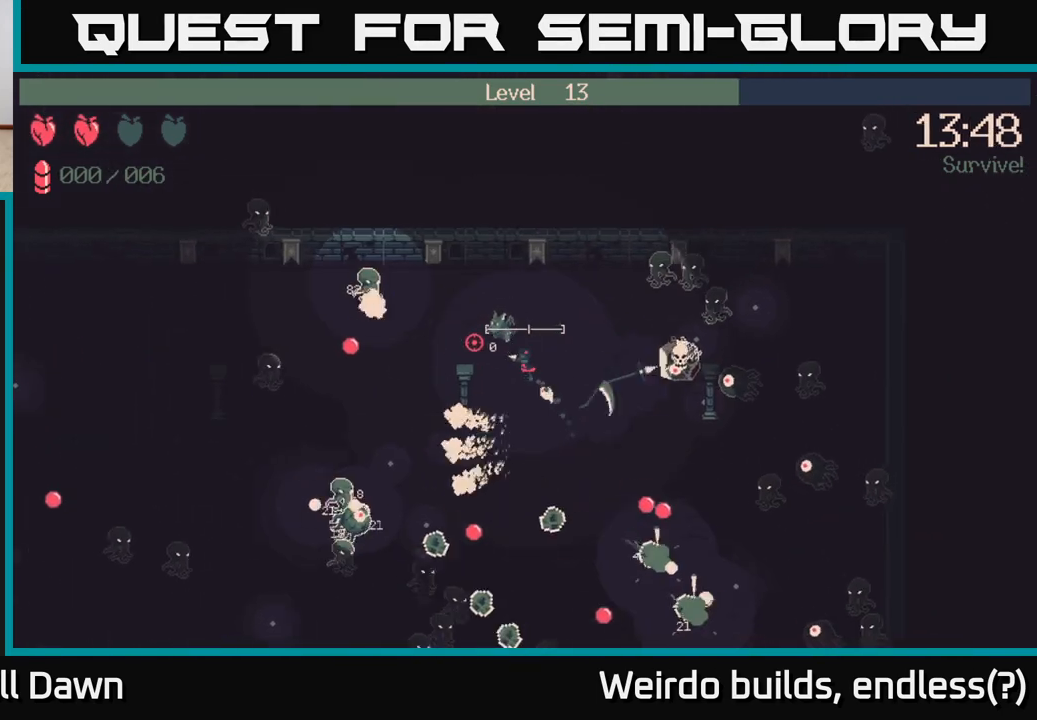
{"buttons": [], "left_stick": "down-left", "right_stick": "left", "events": [[17, "left_stick", "left"], [350, "left_stick", "down-left"]]}
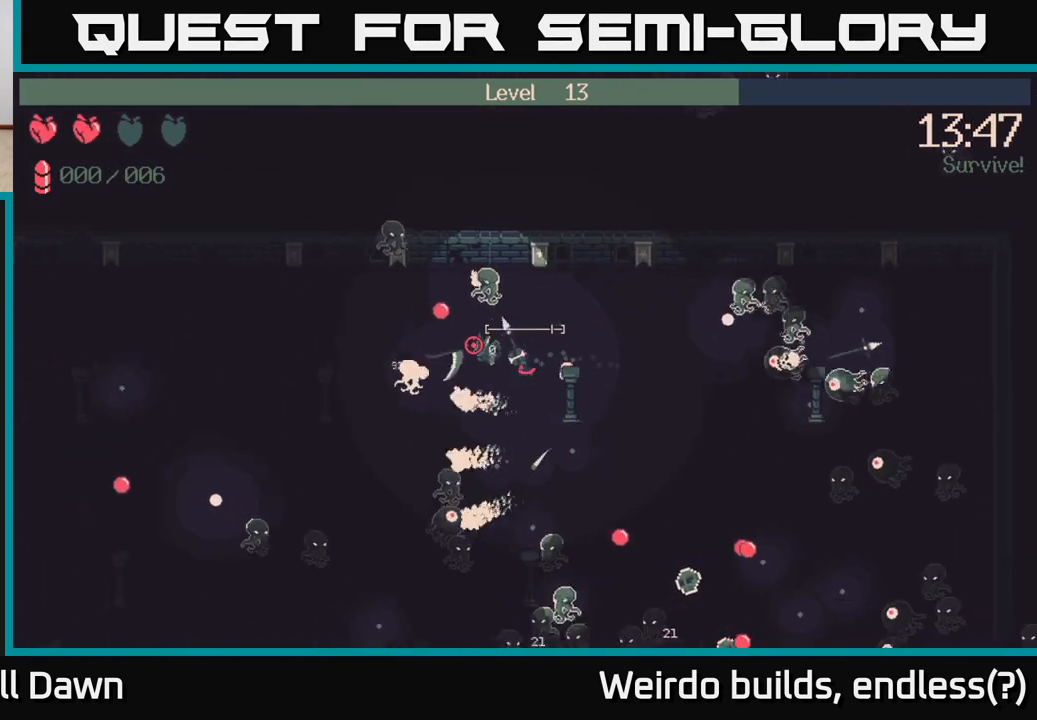
{"buttons": [], "left_stick": "down-left", "right_stick": "left", "events": [[83, "left_stick", "up-left"], [417, "left_stick", "down-left"]]}
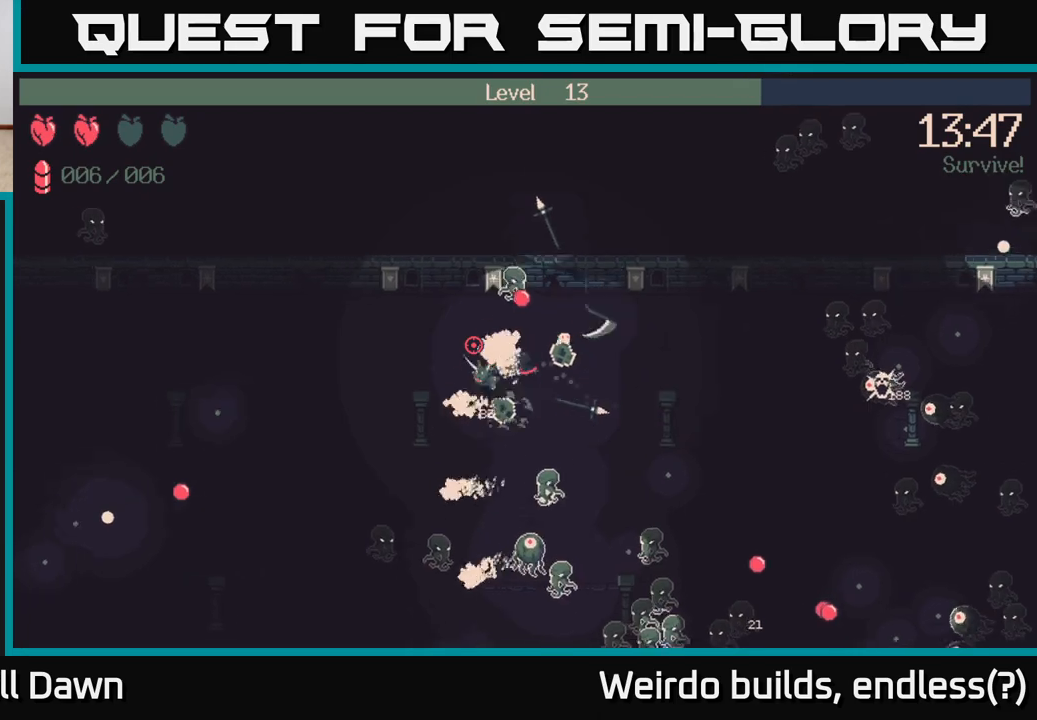
{"buttons": [], "left_stick": "left", "right_stick": "down", "events": [[67, "left_stick", "up-left"], [233, "right_stick", "down-left"], [317, "left_stick", "down-left"], [333, "right_stick", "down"], [450, "left_stick", "left"]]}
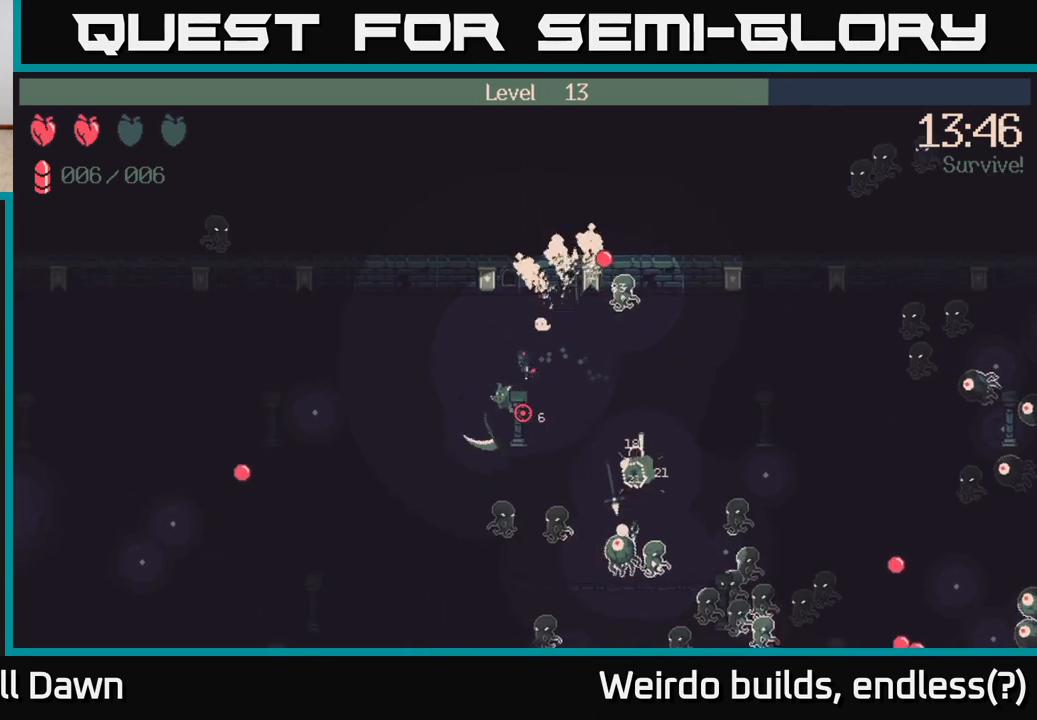
{"buttons": [], "left_stick": "down", "right_stick": "down-right", "events": [[150, "left_stick", "down-left"], [250, "right_stick", "down-right"], [283, "left_stick", "down"]]}
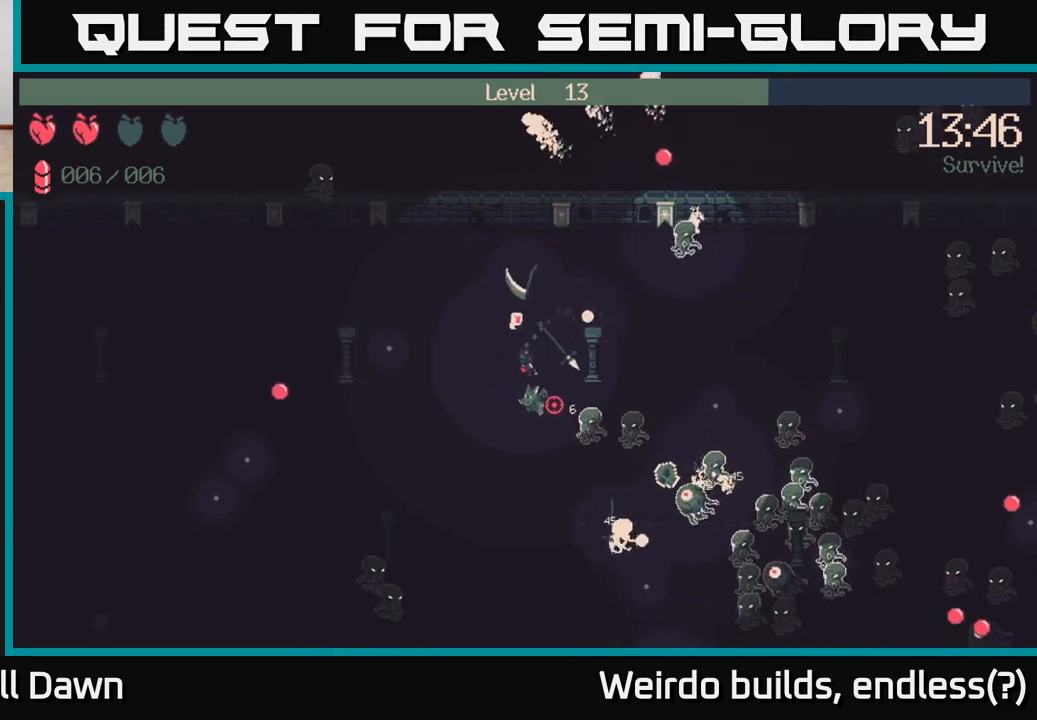
{"buttons": ["R2"], "left_stick": "down-right", "right_stick": "right", "events": [[350, "right_stick", "right"], [367, "R2", "down"], [383, "left_stick", "down-right"]]}
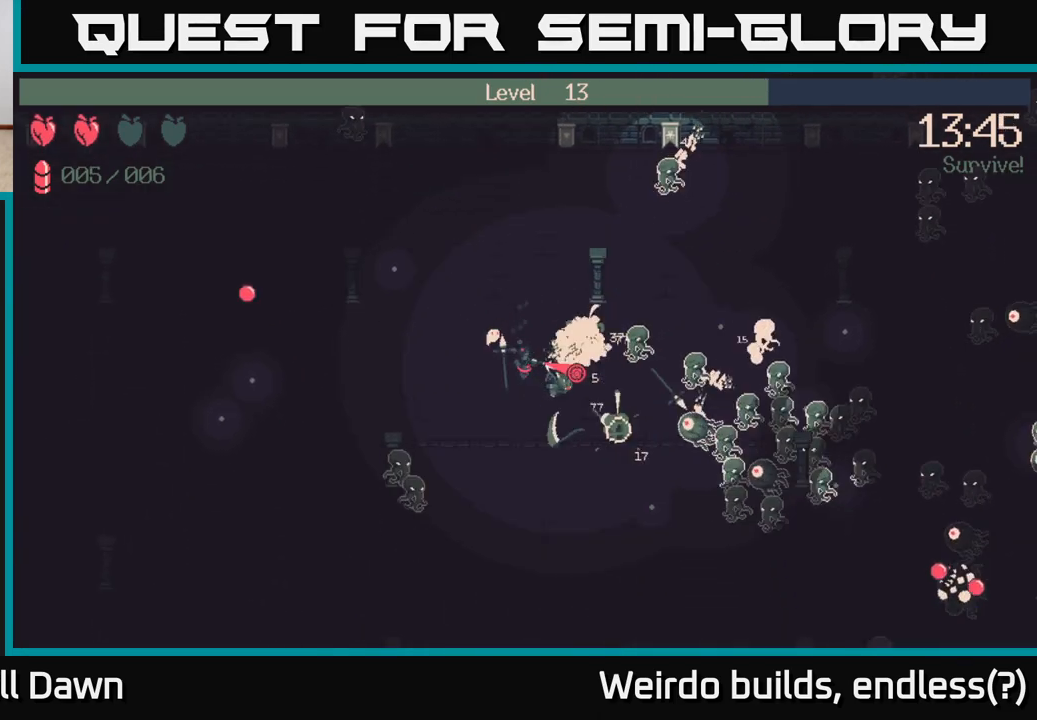
{"buttons": ["R2"], "left_stick": "down-right", "right_stick": "right", "events": [[167, "left_stick", "down"], [383, "left_stick", "down-right"]]}
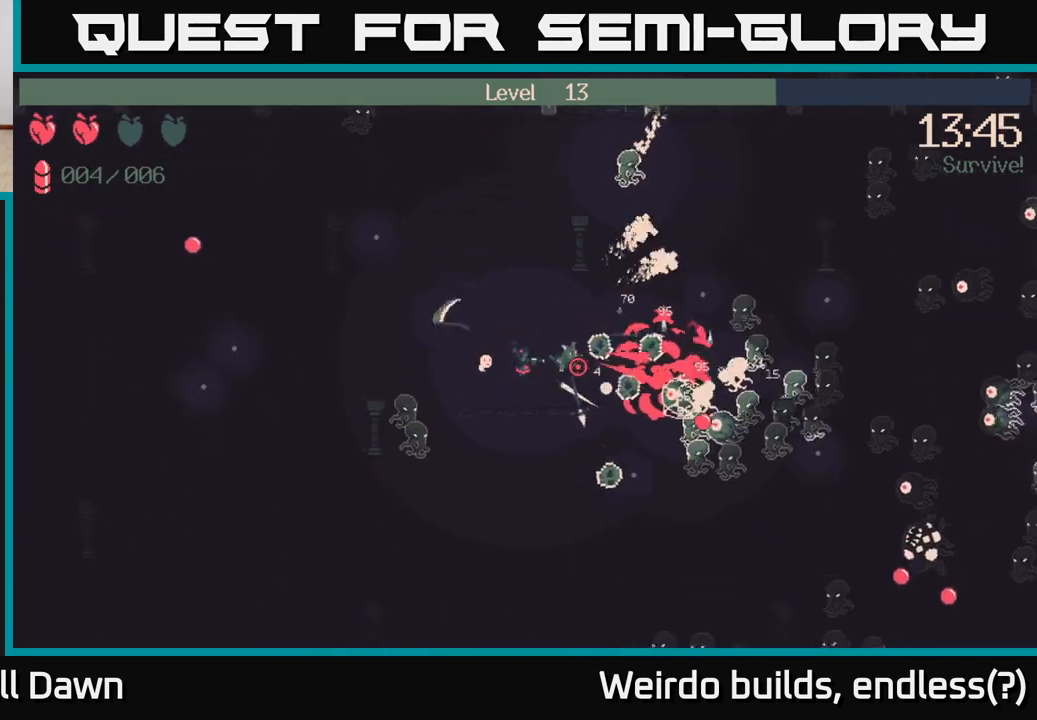
{"buttons": ["R2"], "left_stick": "down-right", "right_stick": "right", "events": []}
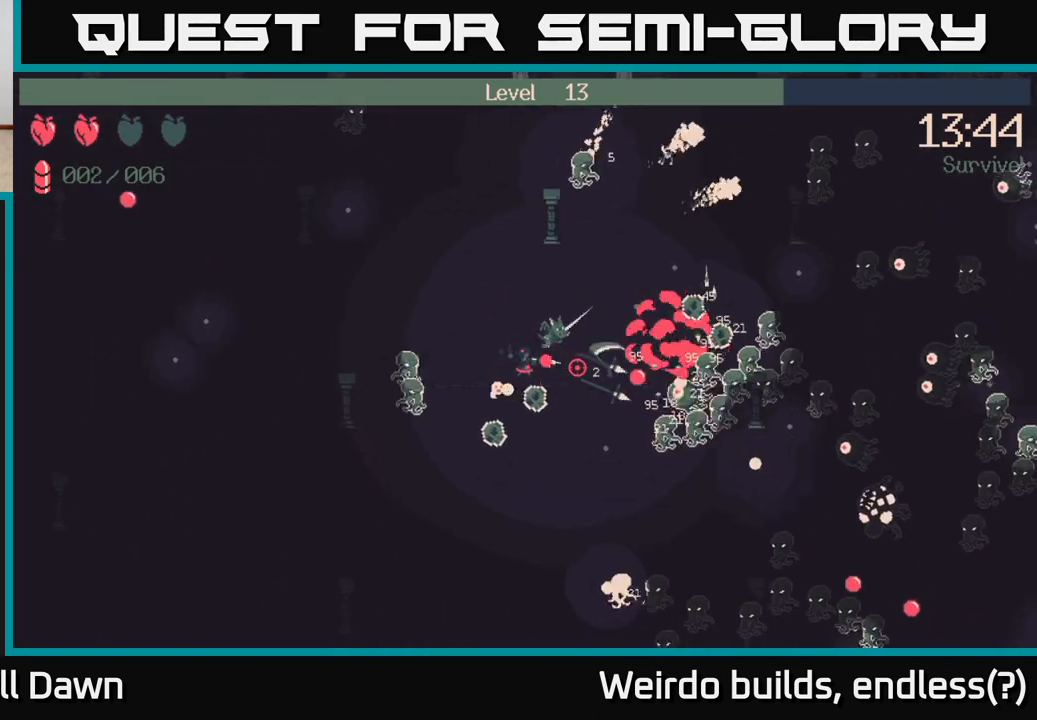
{"buttons": ["R2"], "left_stick": "down-right", "right_stick": "down-right", "events": [[500, "right_stick", "down-right"]]}
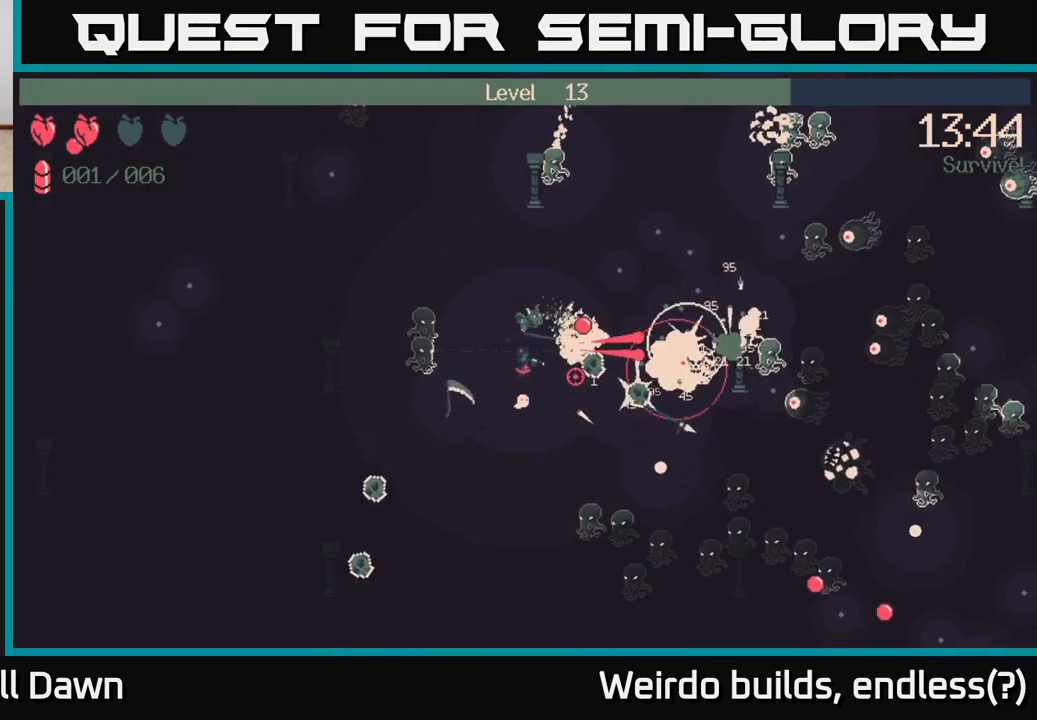
{"buttons": ["R2"], "left_stick": "down", "right_stick": "down-right", "events": [[183, "left_stick", "down"]]}
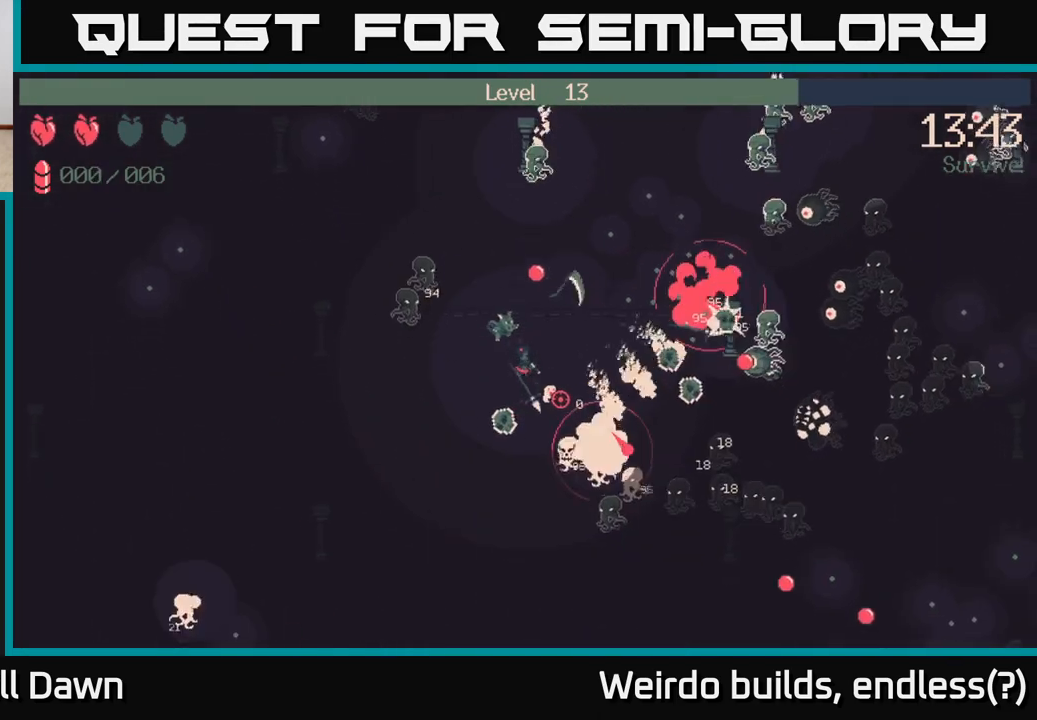
{"buttons": [], "left_stick": "down-right", "right_stick": "right", "events": [[383, "R2", "up"], [433, "right_stick", "right"], [483, "left_stick", "down-right"]]}
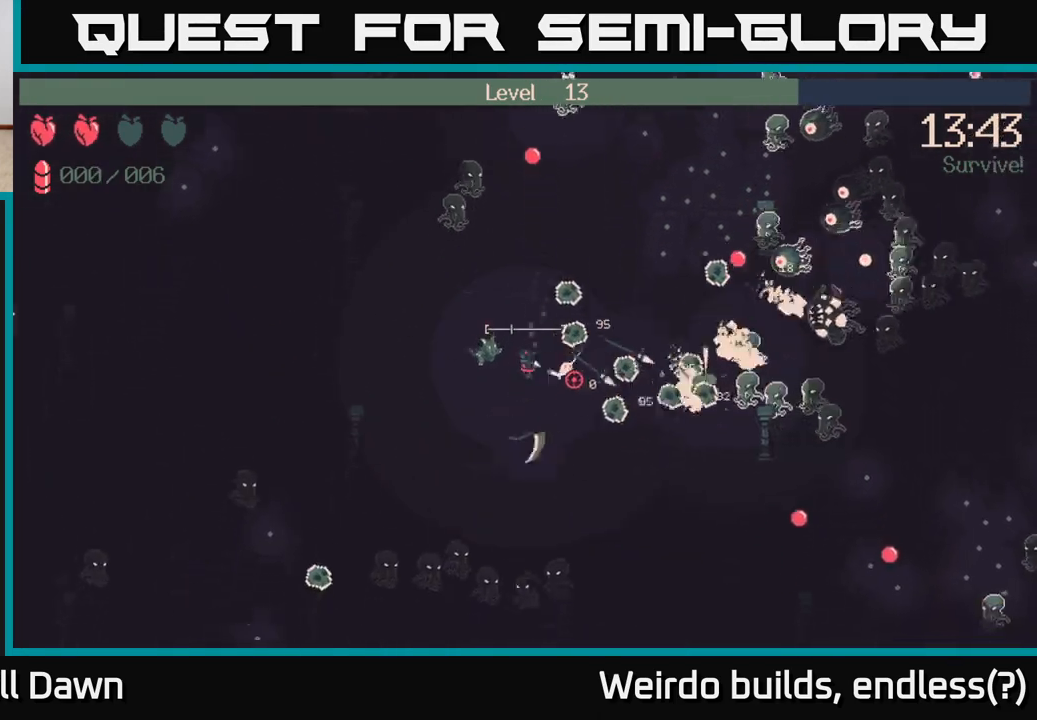
{"buttons": [], "left_stick": "right", "right_stick": "center", "events": [[133, "left_stick", "down-left"], [267, "left_stick", "right"], [467, "right_stick", "center"]]}
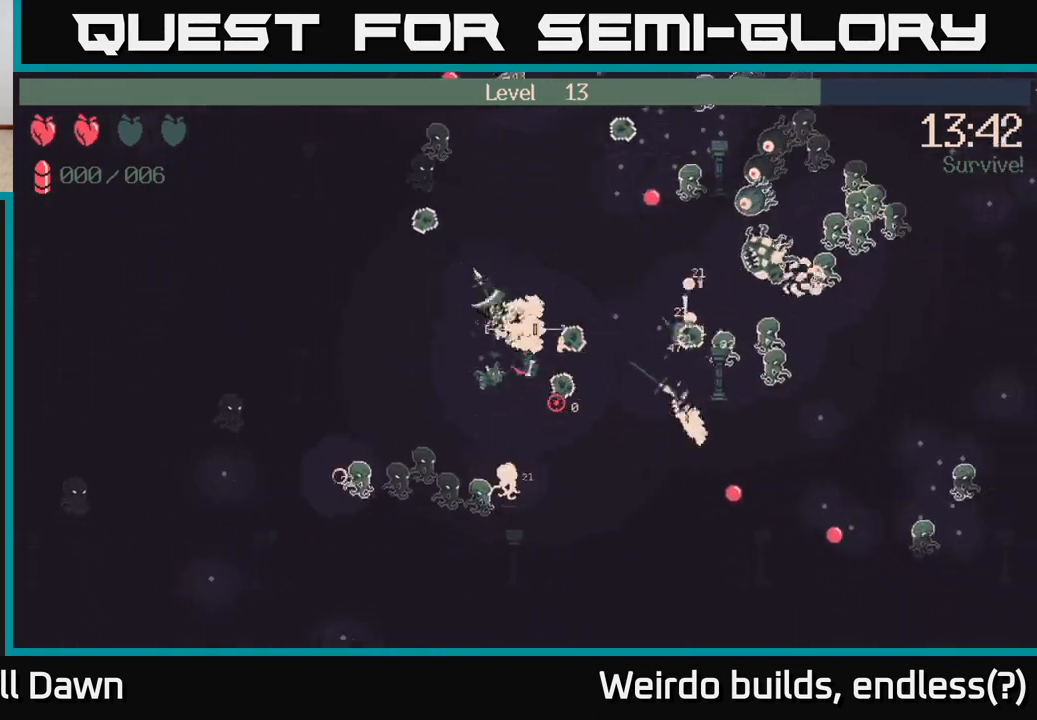
{"buttons": [], "left_stick": "down", "right_stick": "right", "events": [[117, "left_stick", "up"], [150, "right_stick", "right"], [333, "left_stick", "right"], [467, "left_stick", "down"]]}
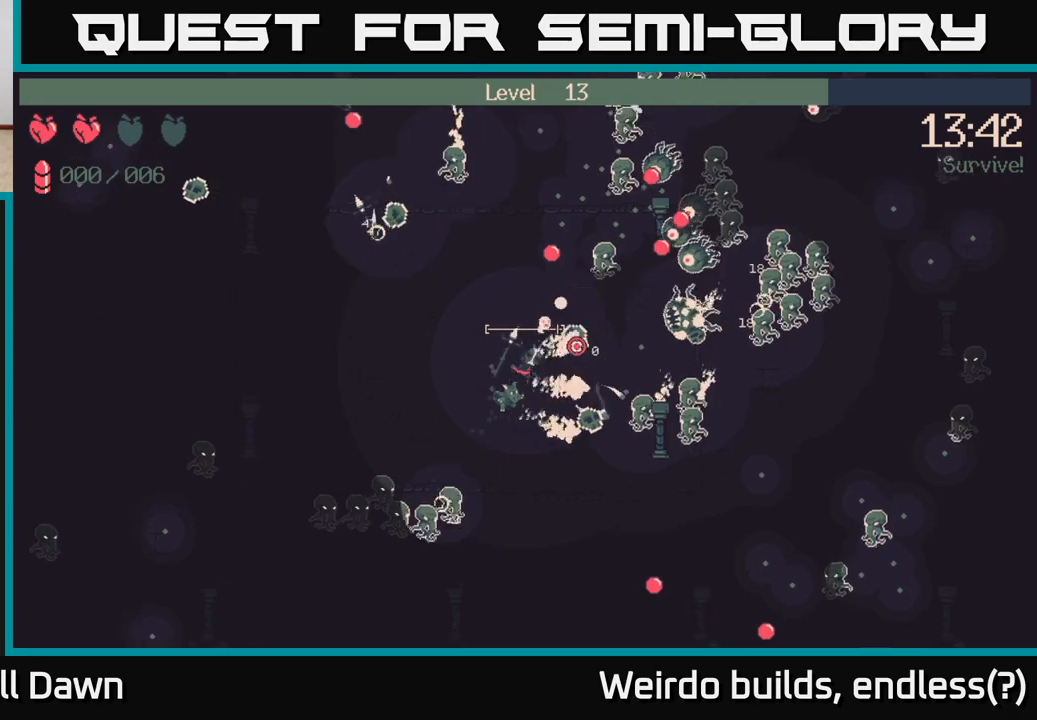
{"buttons": ["R2"], "left_stick": "up", "right_stick": "up-right", "events": [[133, "right_stick", "up-right"], [233, "left_stick", "right"], [300, "left_stick", "up-right"], [433, "left_stick", "up"], [467, "R2", "down"]]}
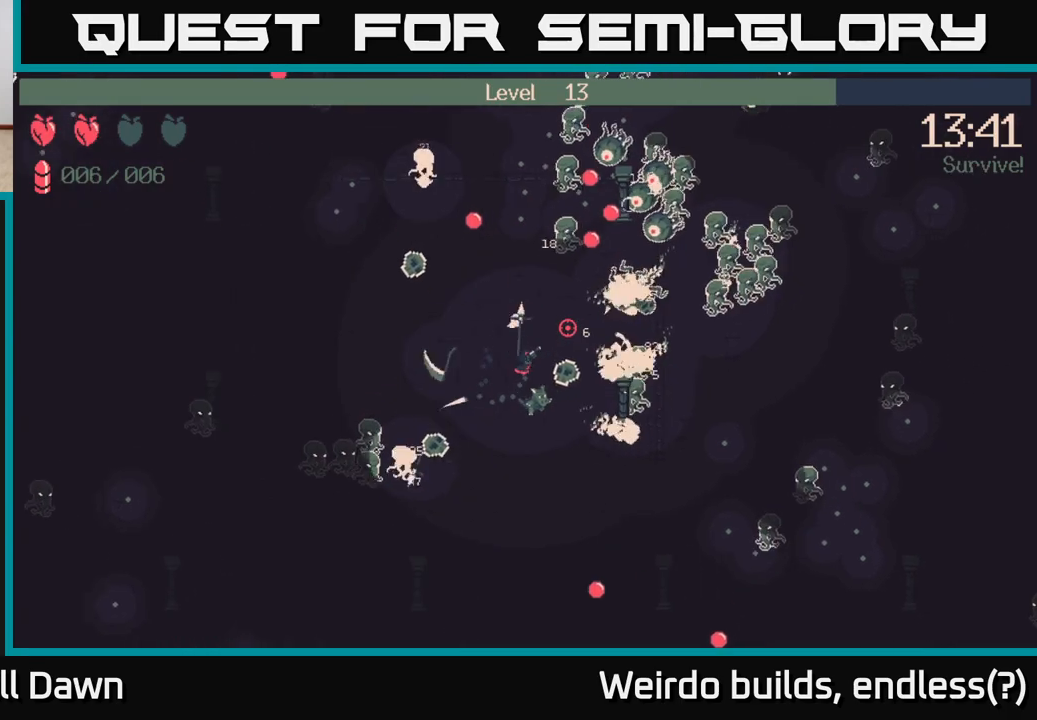
{"buttons": [], "left_stick": "right", "right_stick": "up-right", "events": [[83, "R2", "up"], [367, "left_stick", "right"]]}
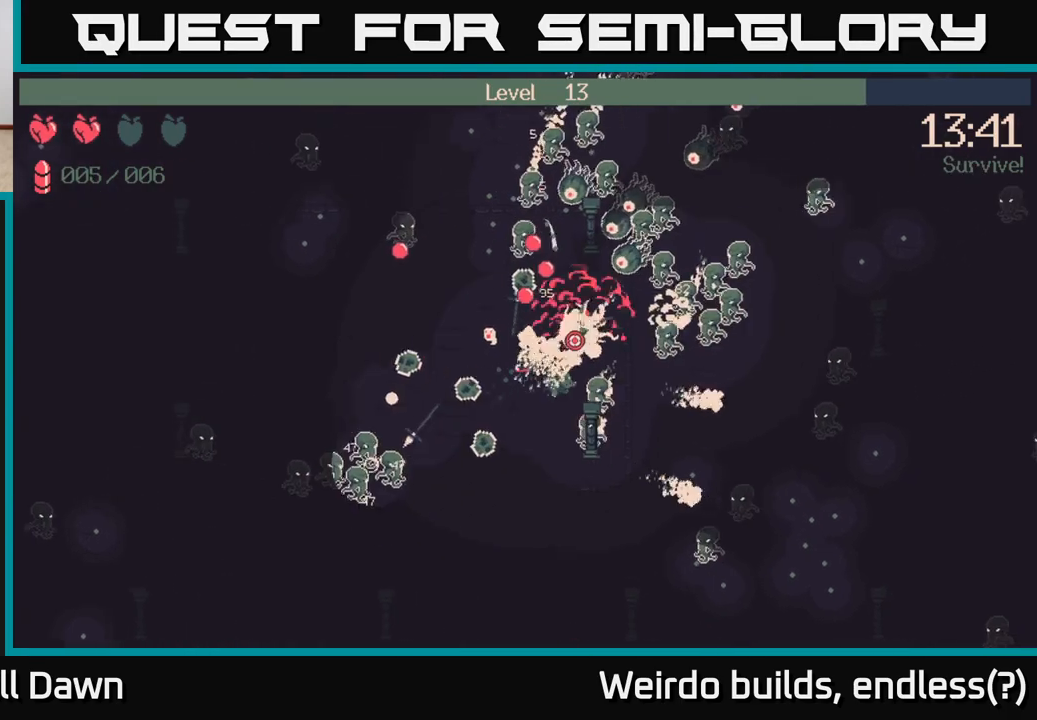
{"buttons": [], "left_stick": "down", "right_stick": "up-right", "events": [[33, "left_stick", "down"], [83, "left_stick", "down-left"], [467, "left_stick", "down"]]}
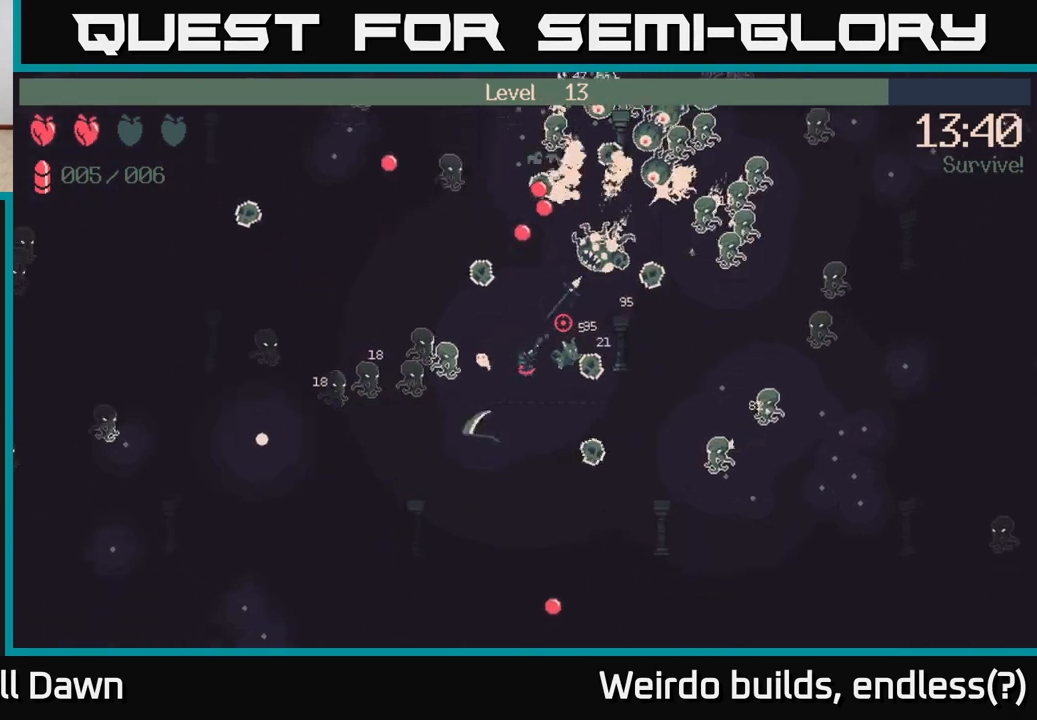
{"buttons": ["R2"], "left_stick": "down-left", "right_stick": "up-left", "events": [[83, "right_stick", "left"], [150, "R2", "down"], [267, "right_stick", "up-left"], [333, "left_stick", "down-left"]]}
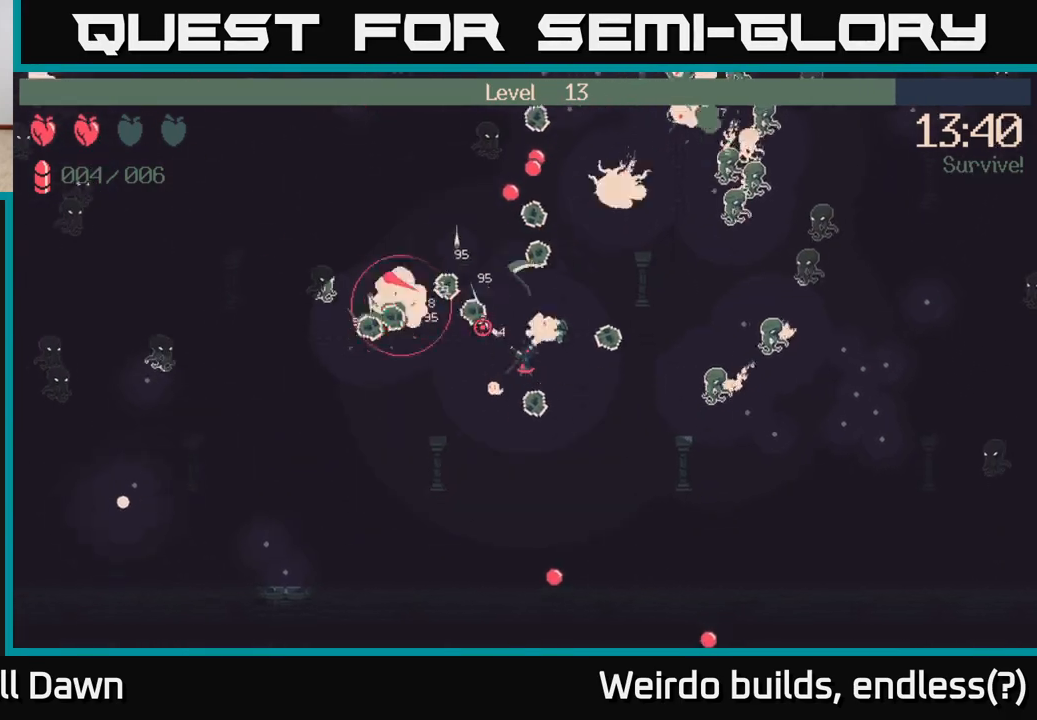
{"buttons": ["R2"], "left_stick": "up-right", "right_stick": "up-right", "events": [[67, "left_stick", "down-right"], [100, "right_stick", "up-right"], [150, "left_stick", "up-right"]]}
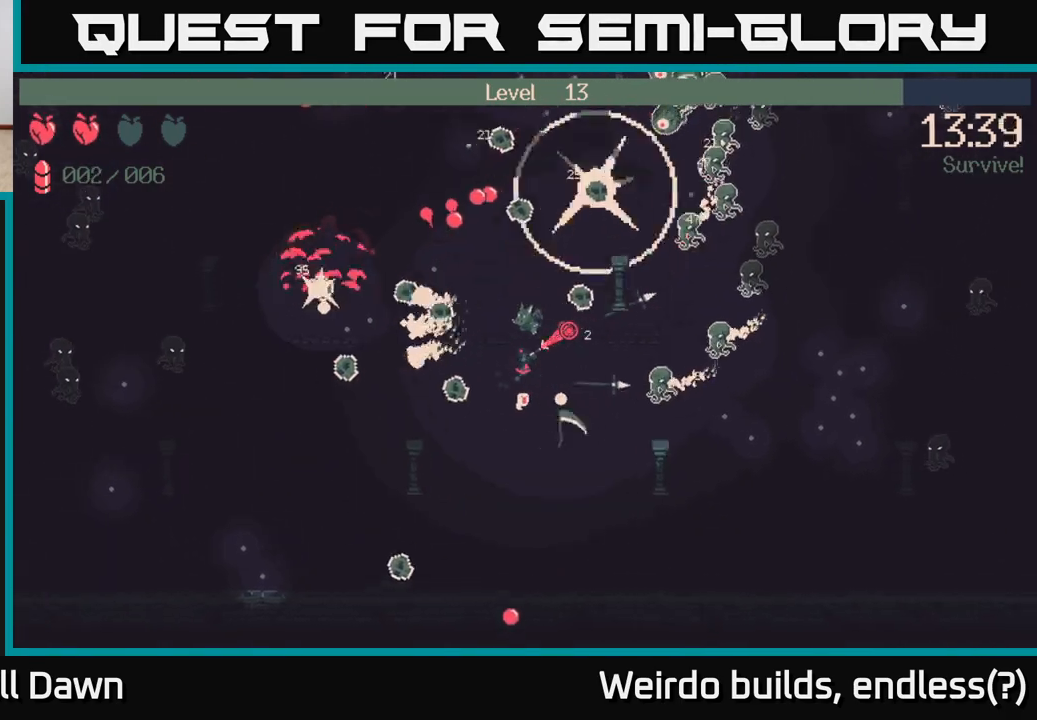
{"buttons": ["R2"], "left_stick": "center", "right_stick": "up-right", "events": [[350, "left_stick", "up"], [483, "left_stick", "center"]]}
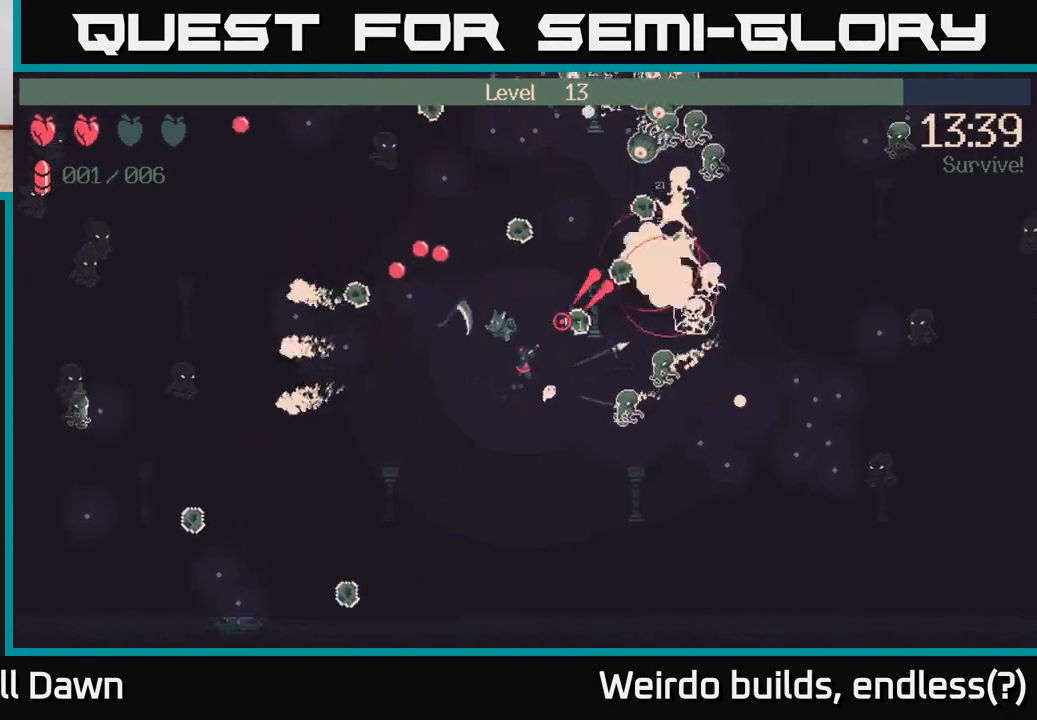
{"buttons": [], "left_stick": "up", "right_stick": "center", "events": [[150, "left_stick", "up-left"], [283, "left_stick", "up"], [400, "R2", "up"], [500, "right_stick", "center"]]}